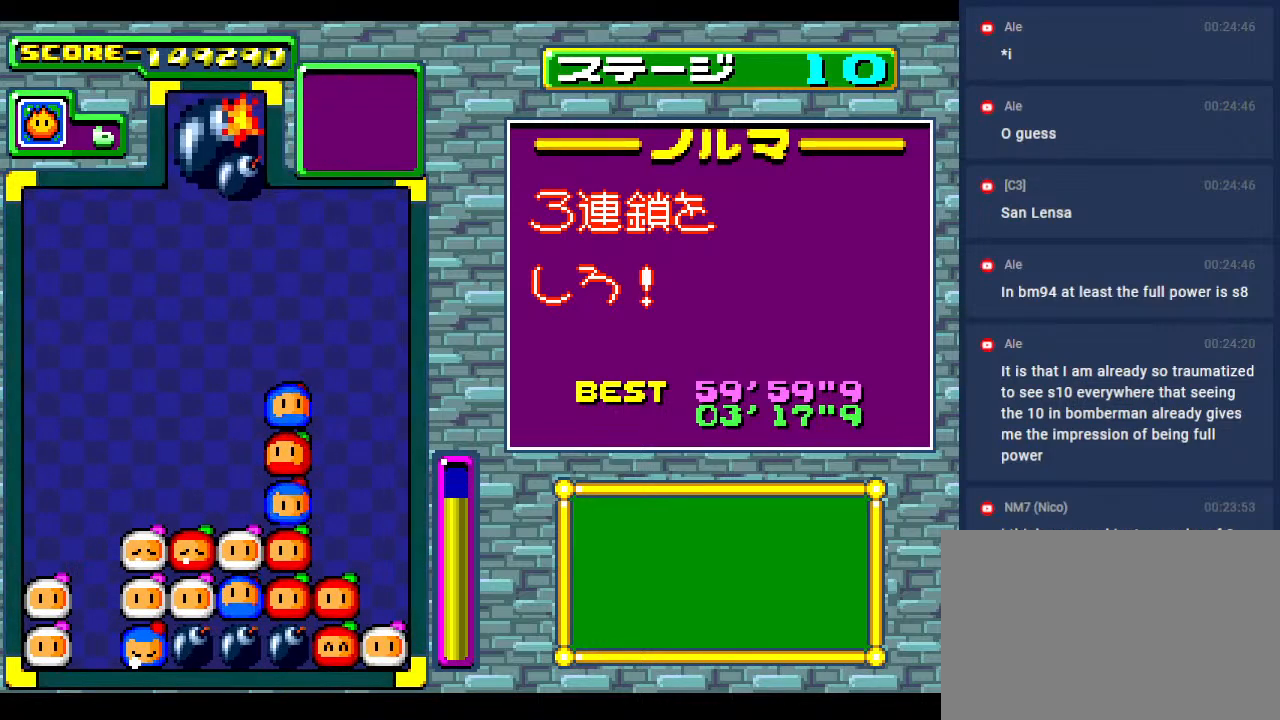
Gameplay with a controller; each line is a JSON object with the inputs held at the frame after it. "events" lists button and stick changes between this image and that frame as [ms after this image, input, new state], when the widget could be followed in between. Not read: L3 R3 other_buttons.
{"buttons": [], "events": [[33, "DPAD_LEFT", "down"], [217, "DPAD_LEFT", "up"], [367, "DPAD_LEFT", "down"], [483, "DPAD_LEFT", "up"]]}
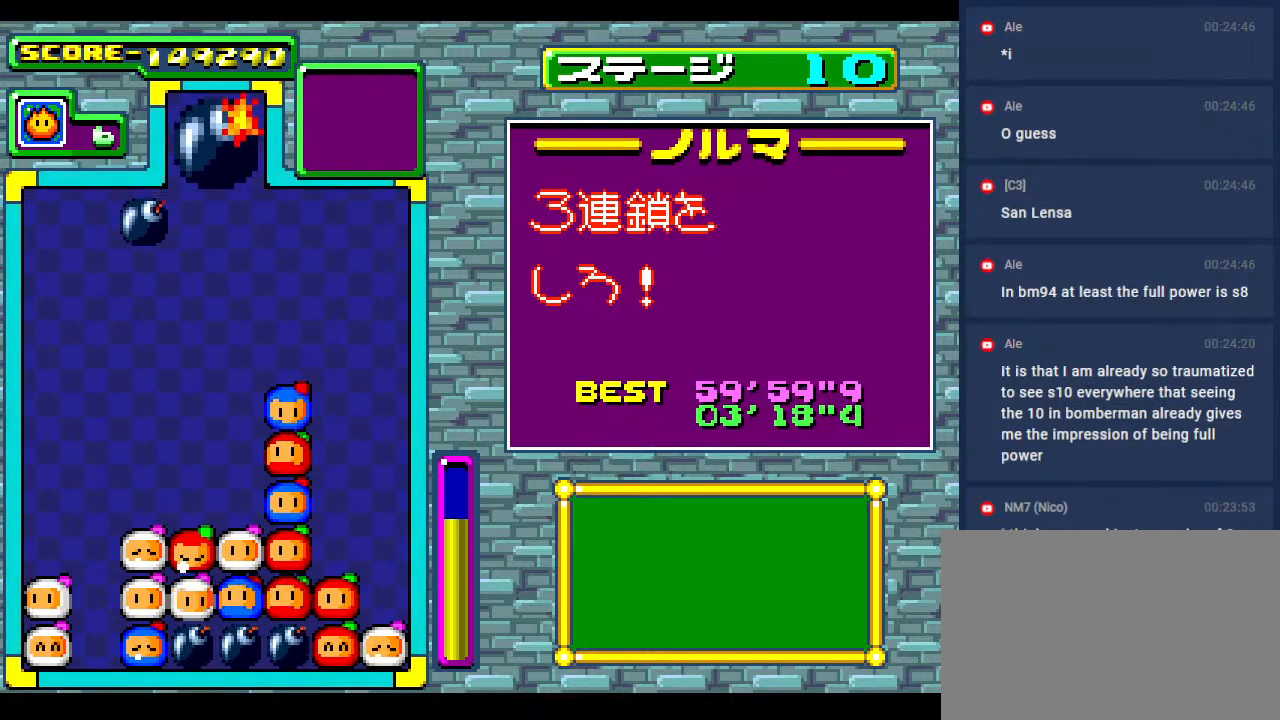
{"buttons": ["DPAD_DOWN"], "events": [[100, "DPAD_LEFT", "down"], [200, "DPAD_LEFT", "up"], [267, "DPAD_DOWN", "down"]]}
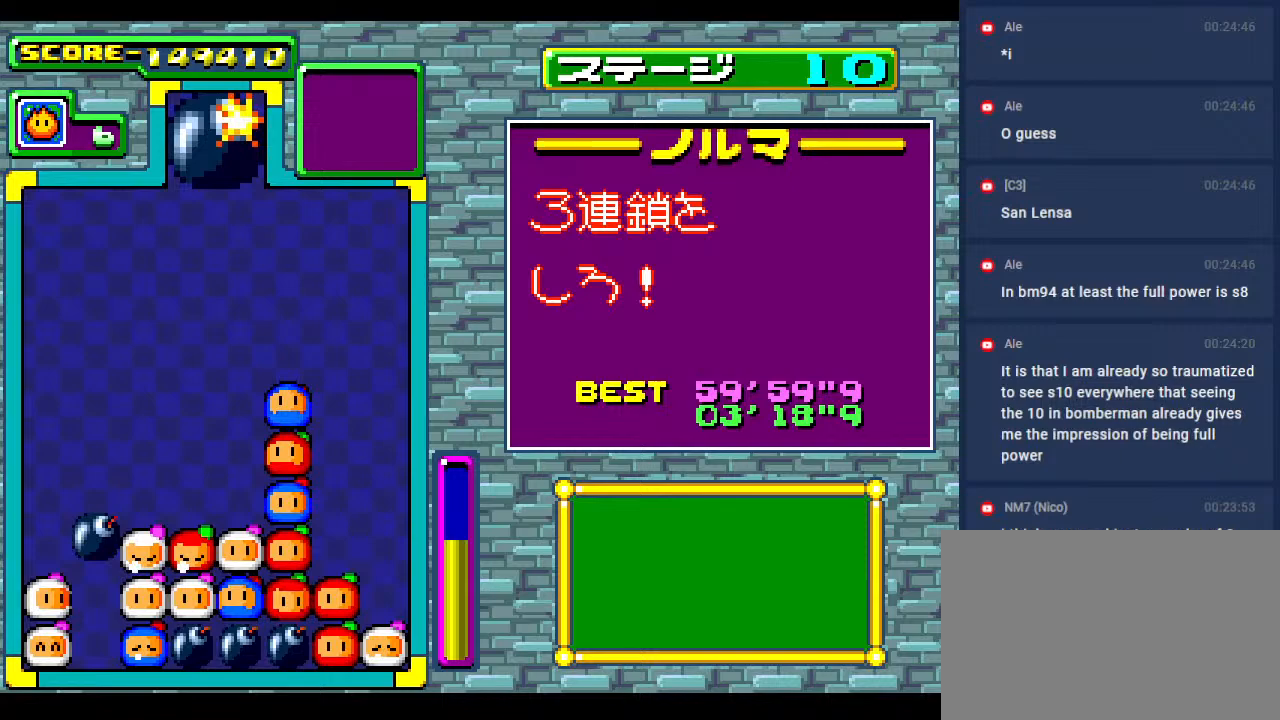
{"buttons": ["DPAD_DOWN"], "events": [[183, "DPAD_DOWN", "up"], [350, "DPAD_DOWN", "down"]]}
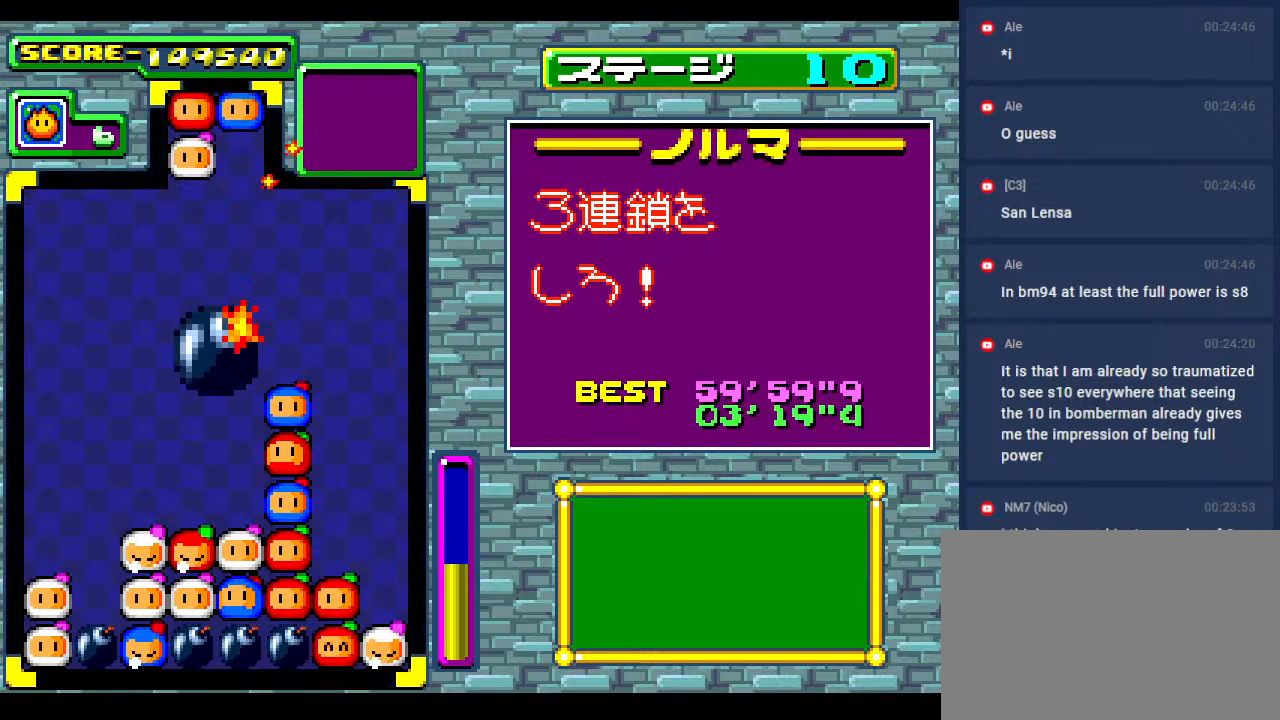
{"buttons": [], "events": [[267, "DPAD_DOWN", "up"]]}
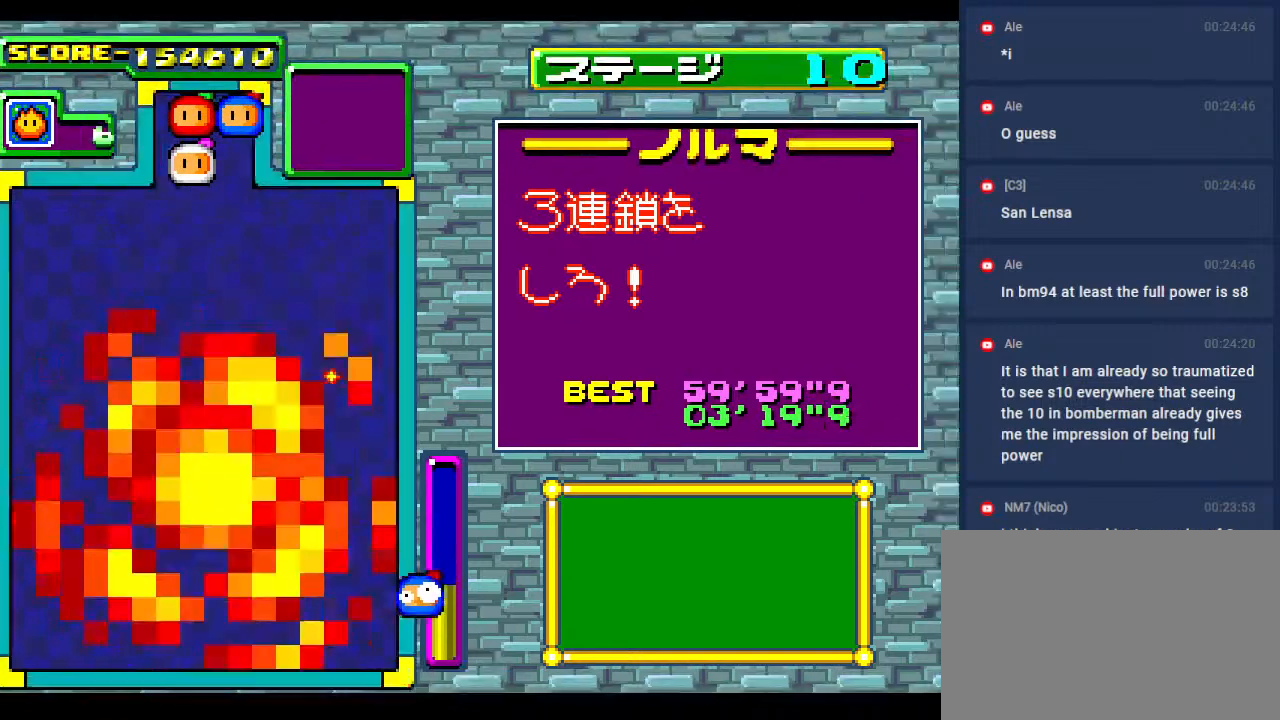
{"buttons": [], "events": []}
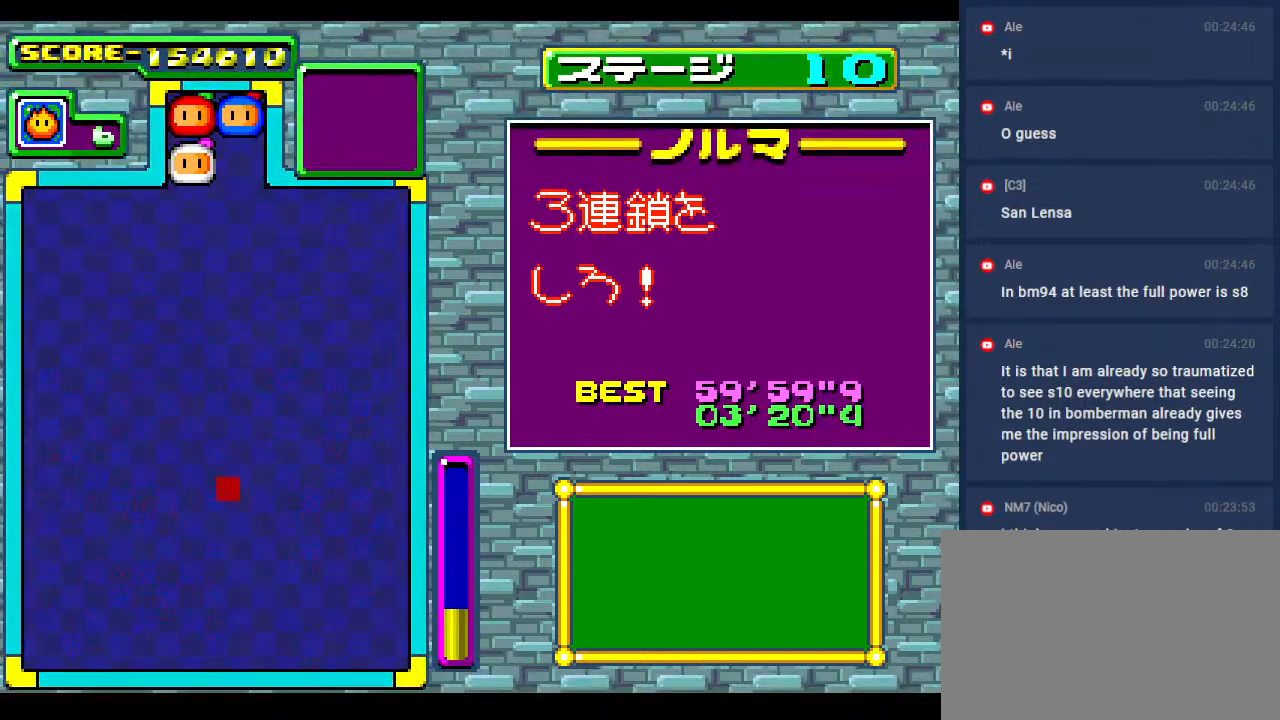
{"buttons": [], "events": []}
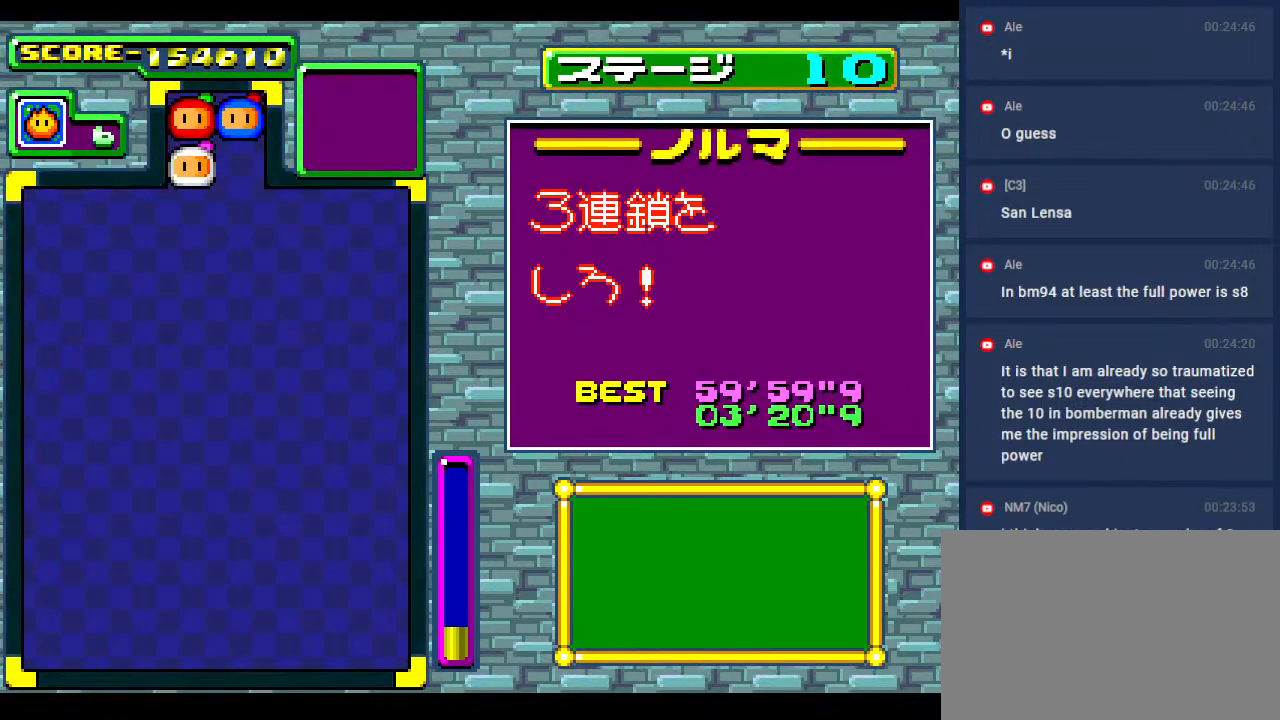
{"buttons": ["DPAD_RIGHT"], "events": [[217, "DPAD_RIGHT", "down"]]}
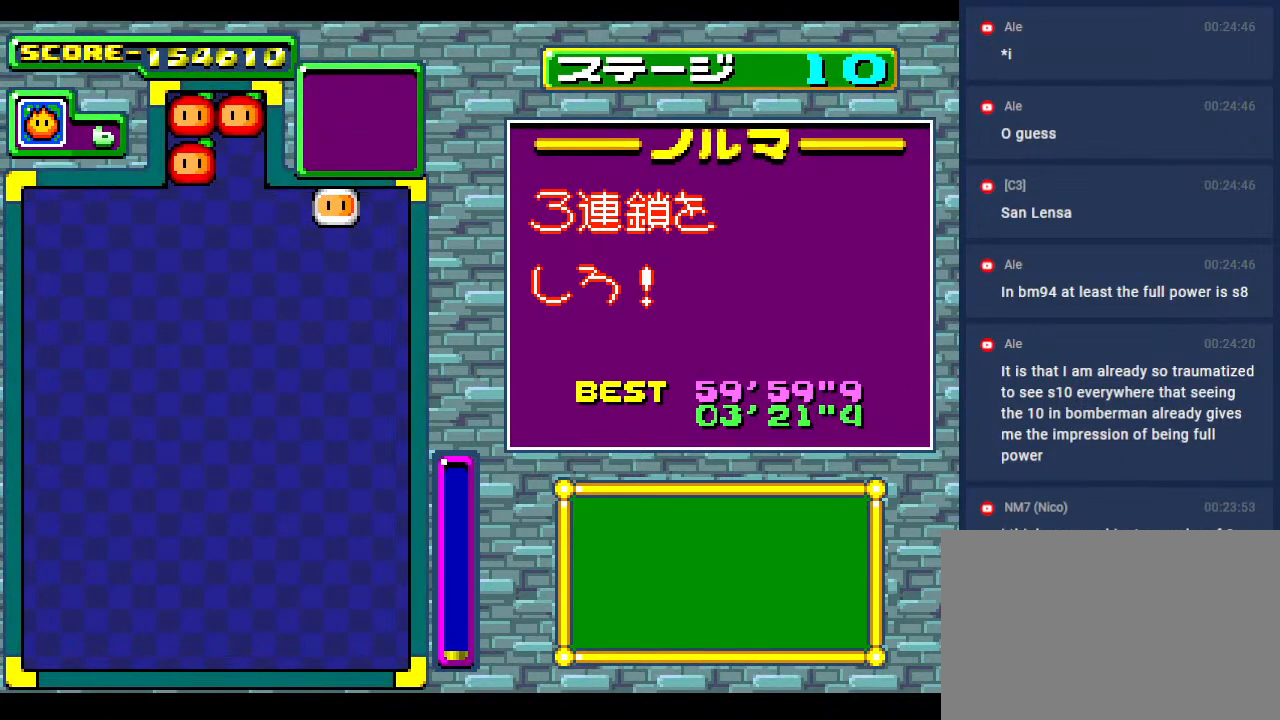
{"buttons": [], "events": [[100, "DPAD_RIGHT", "up"], [333, "DPAD_RIGHT", "down"], [483, "DPAD_RIGHT", "up"]]}
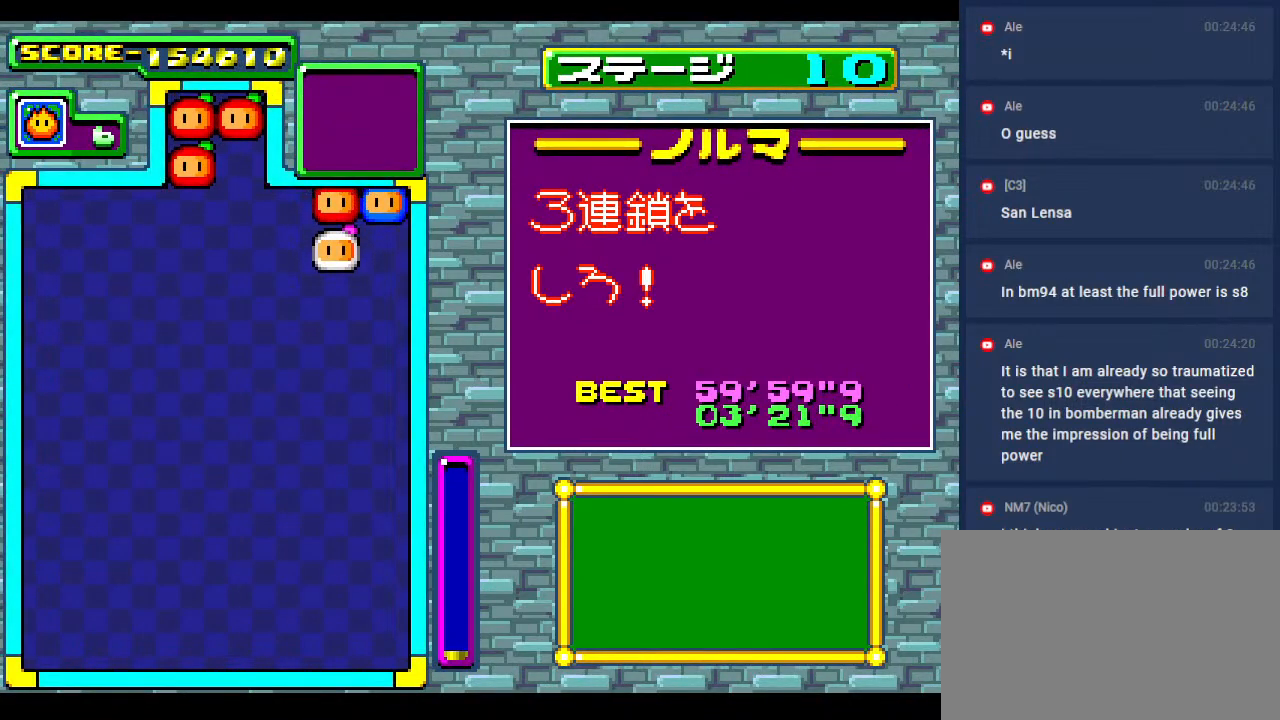
{"buttons": [], "events": []}
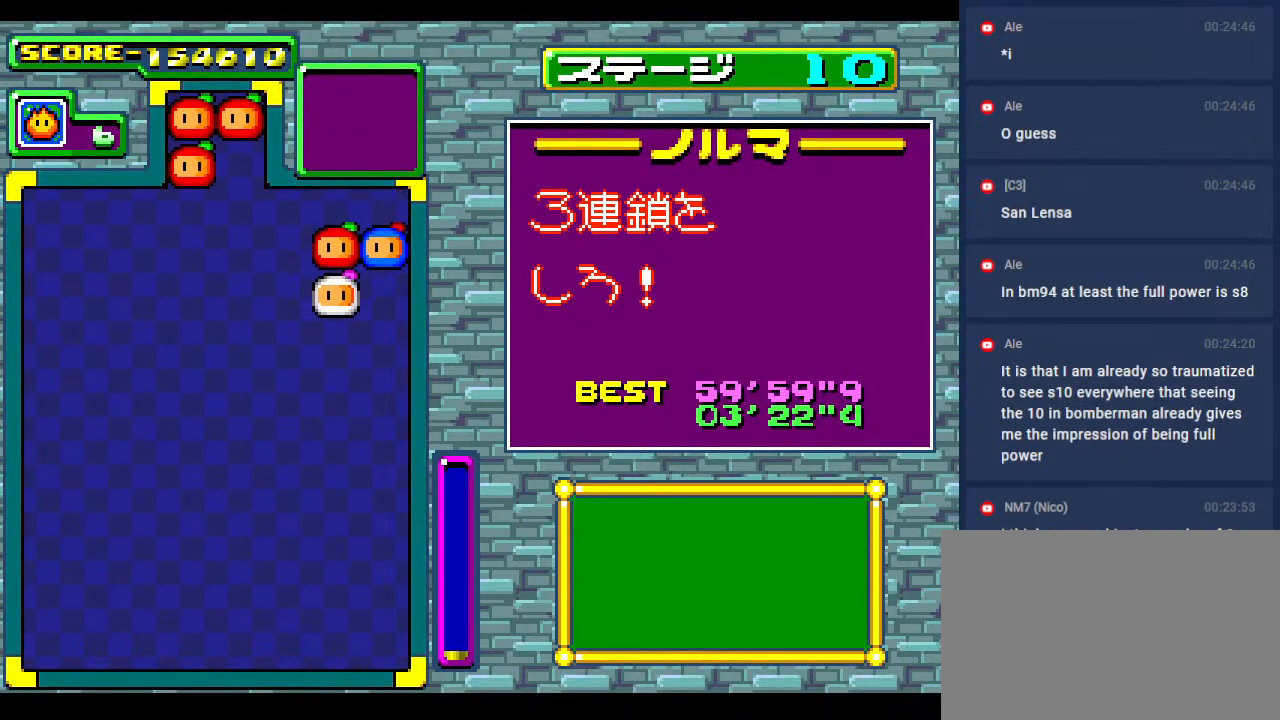
{"buttons": ["DPAD_DOWN"], "events": [[467, "DPAD_DOWN", "down"]]}
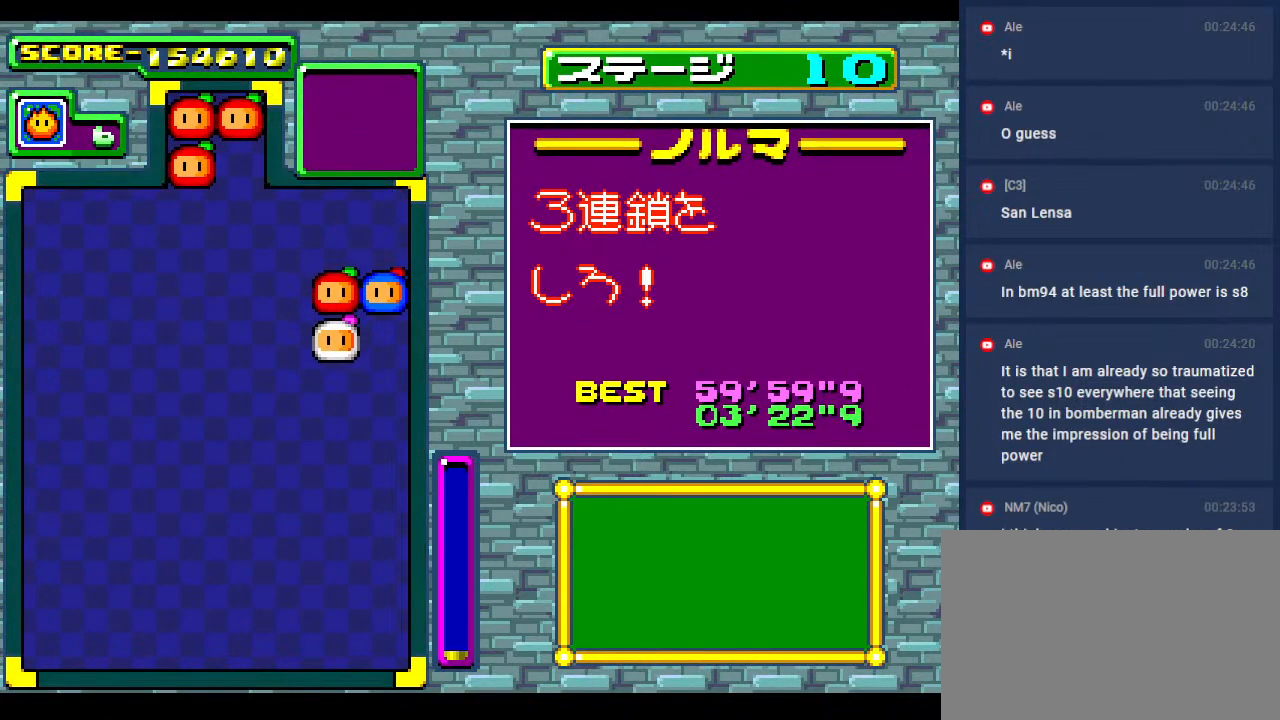
{"buttons": [], "events": [[300, "DPAD_DOWN", "up"]]}
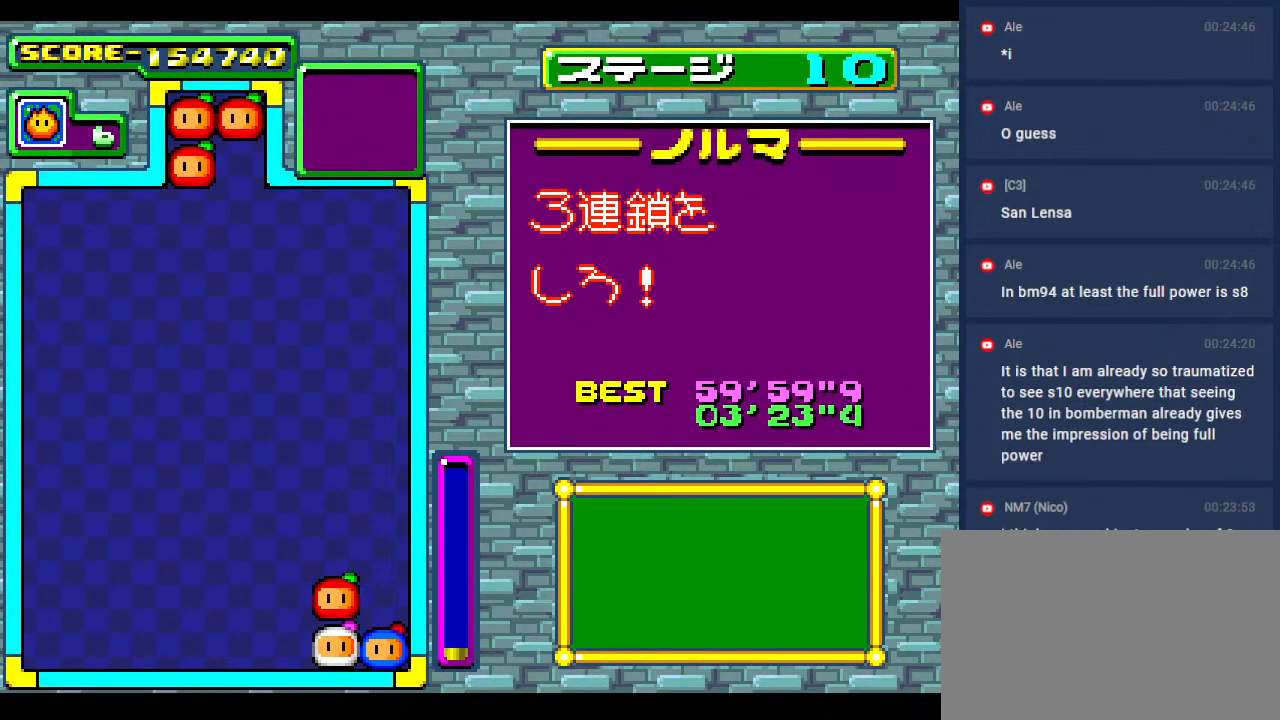
{"buttons": [], "events": []}
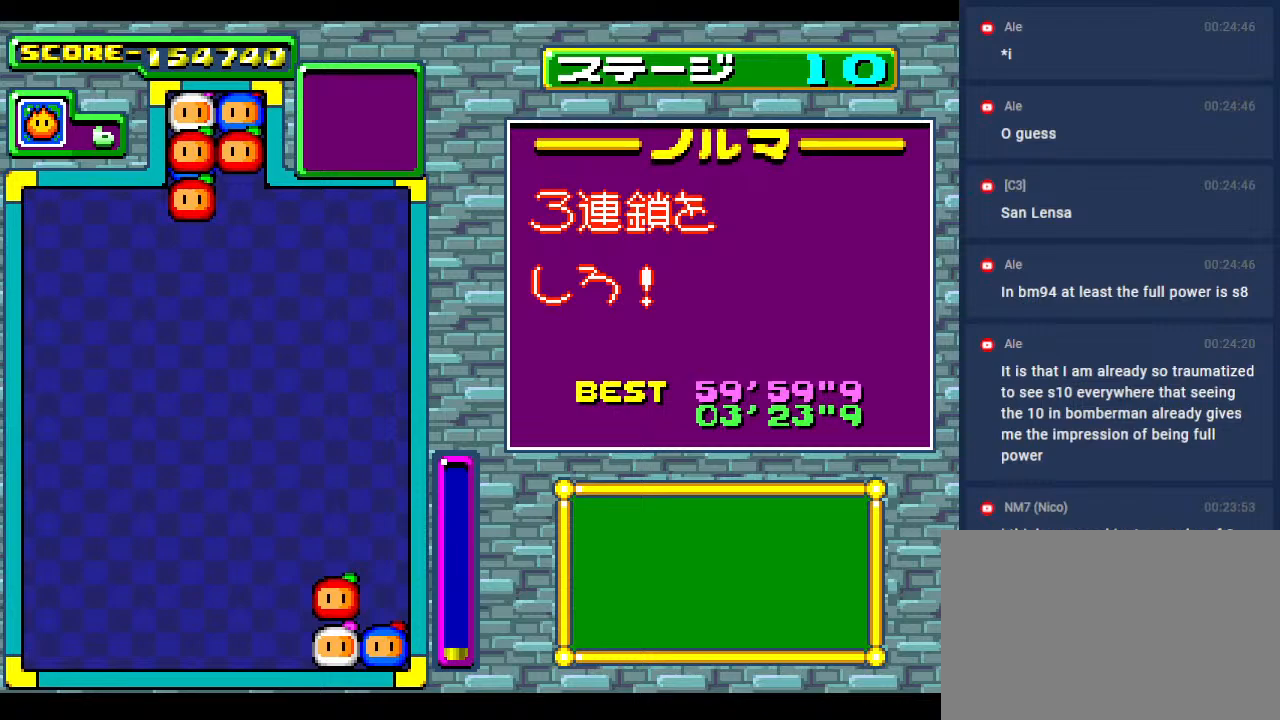
{"buttons": ["DPAD_LEFT"], "events": [[33, "DPAD_DOWN", "down"], [167, "DPAD_LEFT", "down"], [200, "DPAD_DOWN", "up"], [300, "DPAD_LEFT", "up"], [433, "DPAD_LEFT", "down"]]}
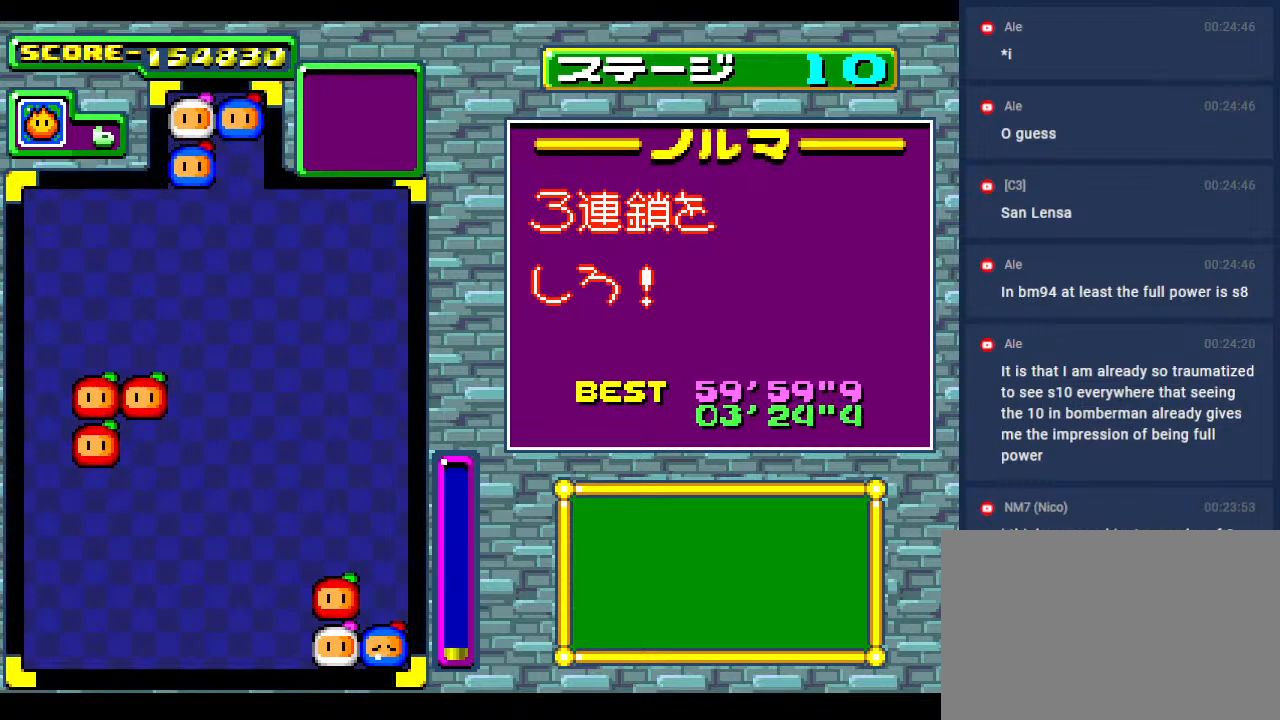
{"buttons": [], "events": [[50, "DPAD_LEFT", "up"], [350, "DPAD_LEFT", "down"], [500, "DPAD_LEFT", "up"]]}
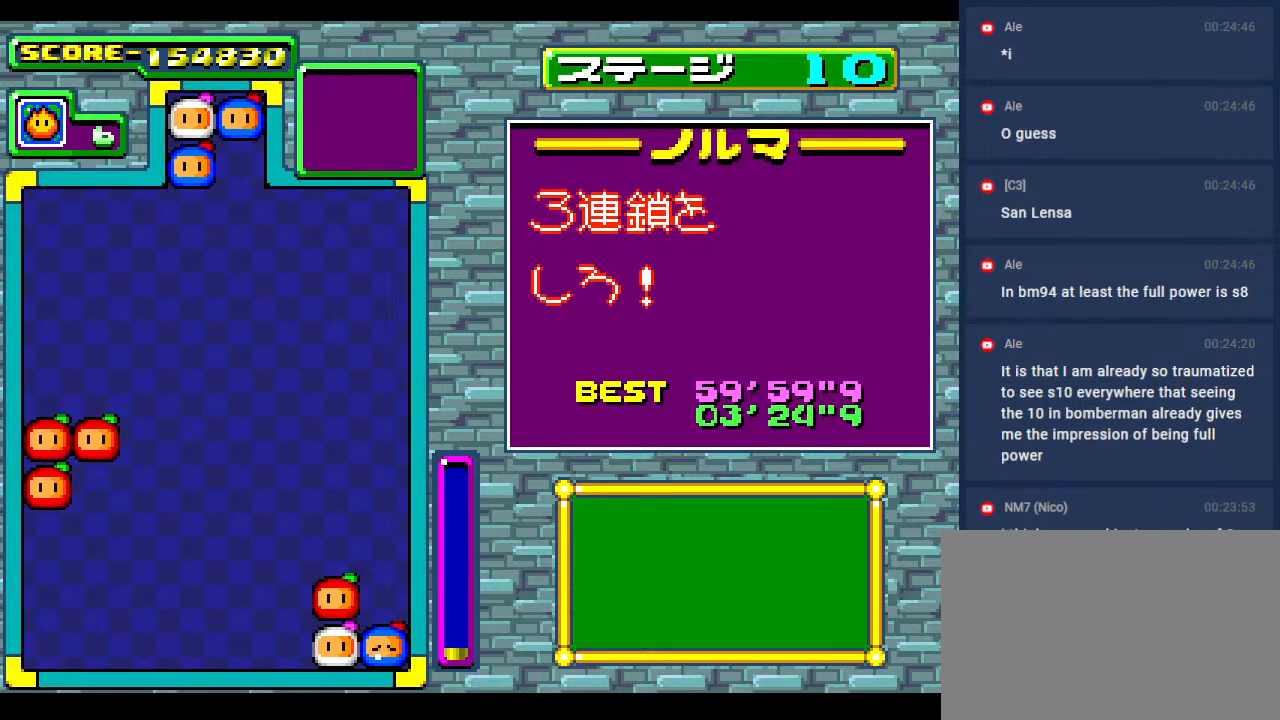
{"buttons": ["DPAD_DOWN"], "events": [[283, "DPAD_DOWN", "down"]]}
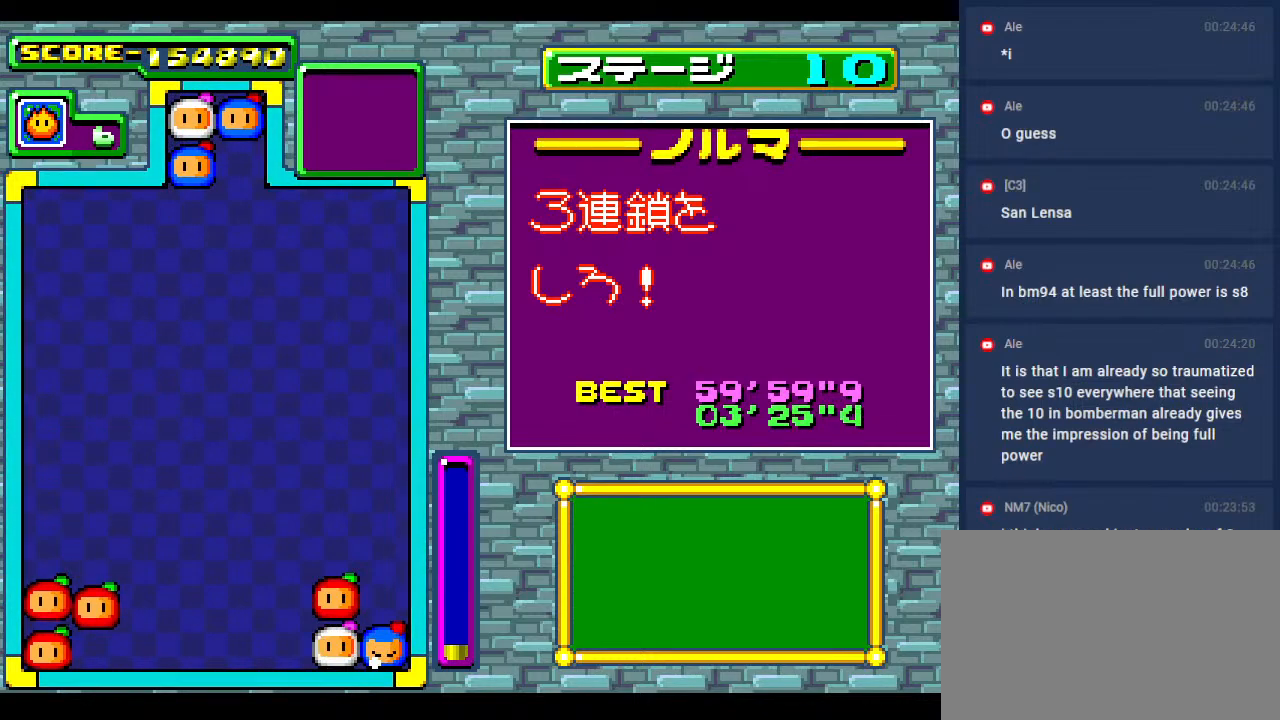
{"buttons": ["DPAD_DOWN"], "events": [[183, "DPAD_DOWN", "up"], [417, "DPAD_DOWN", "down"]]}
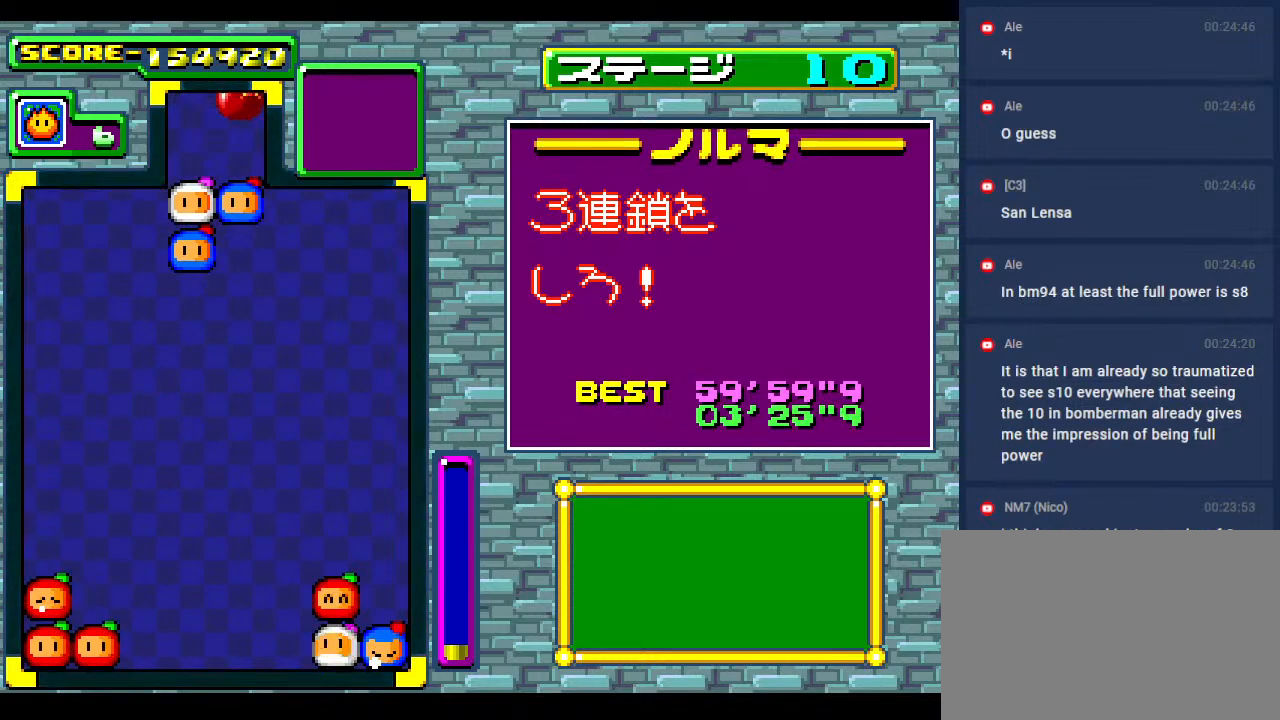
{"buttons": [], "events": [[100, "DPAD_RIGHT", "down"], [133, "DPAD_DOWN", "up"], [250, "DPAD_RIGHT", "up"], [333, "DPAD_RIGHT", "down"], [450, "DPAD_RIGHT", "up"]]}
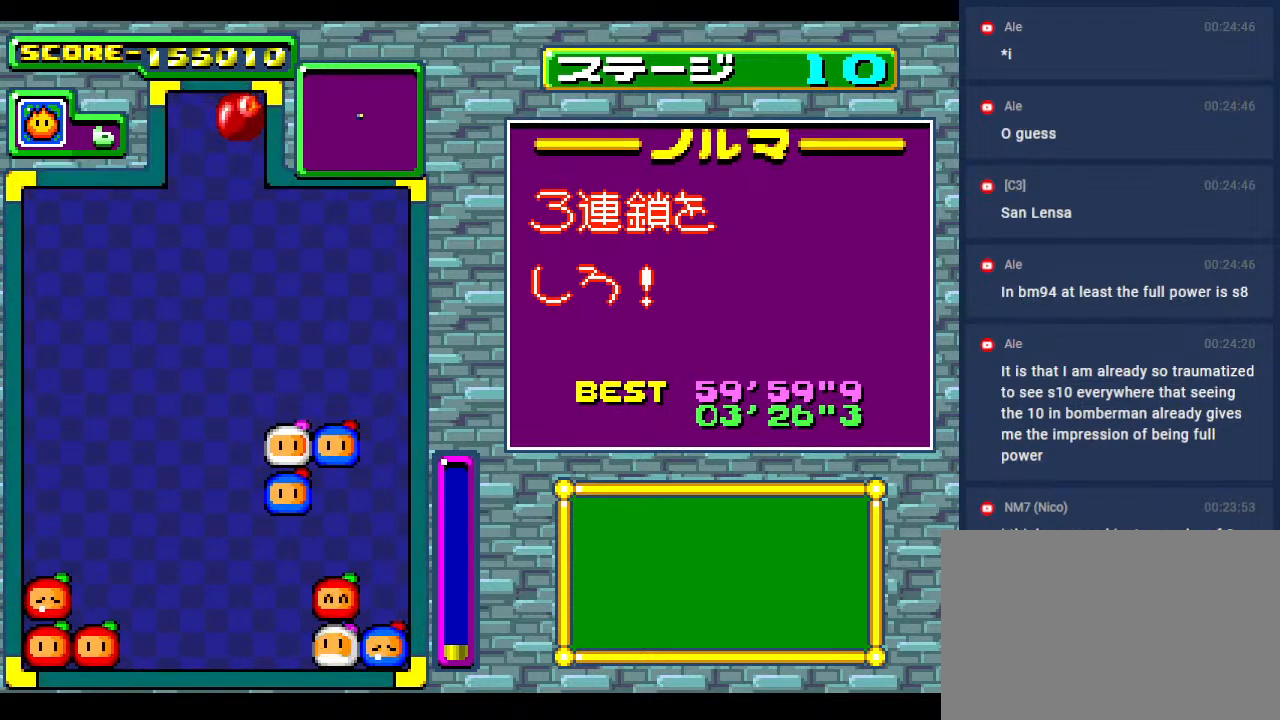
{"buttons": [], "events": [[50, "DPAD_RIGHT", "down"], [183, "DPAD_RIGHT", "up"]]}
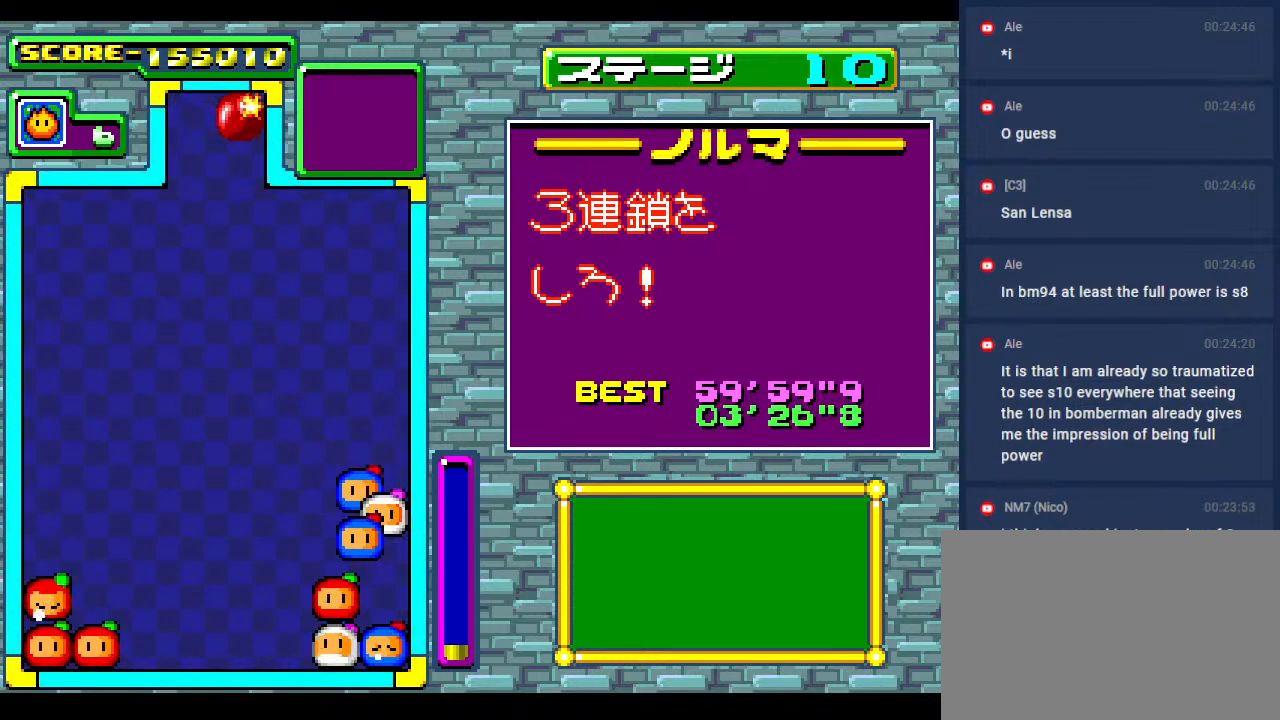
{"buttons": ["DPAD_DOWN"], "events": [[333, "DPAD_DOWN", "down"]]}
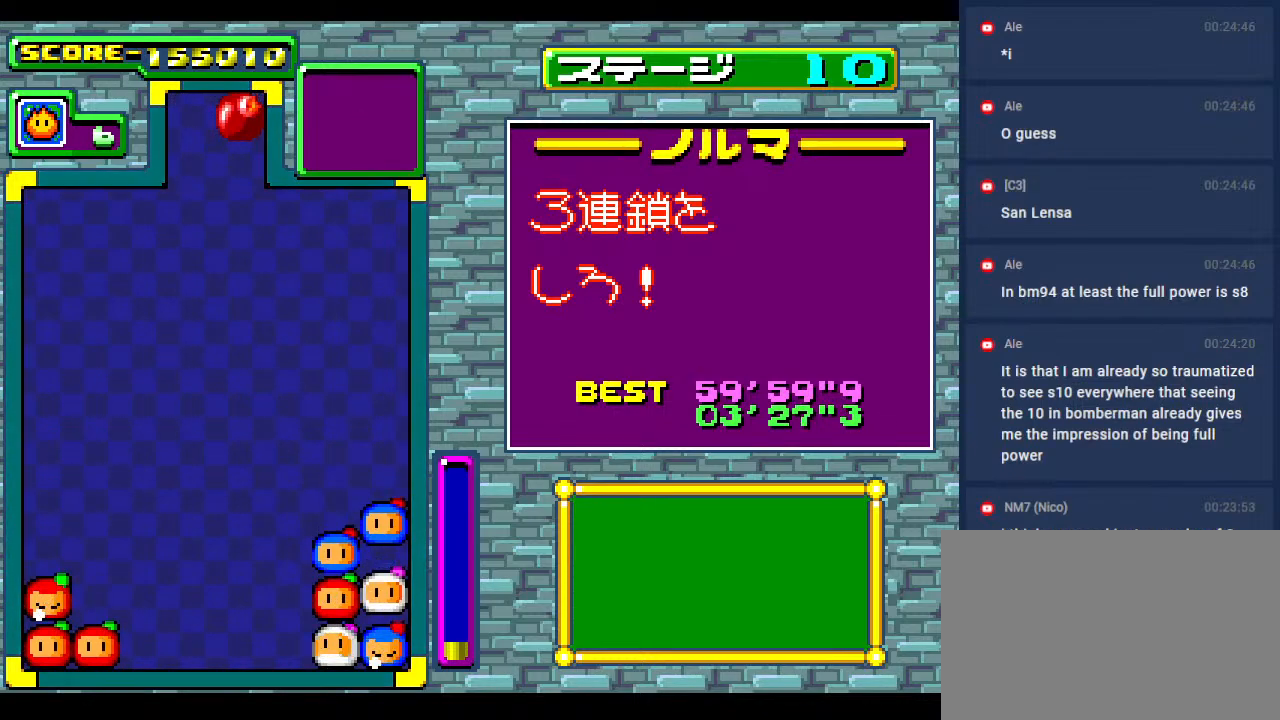
{"buttons": [], "events": [[17, "DPAD_DOWN", "up"]]}
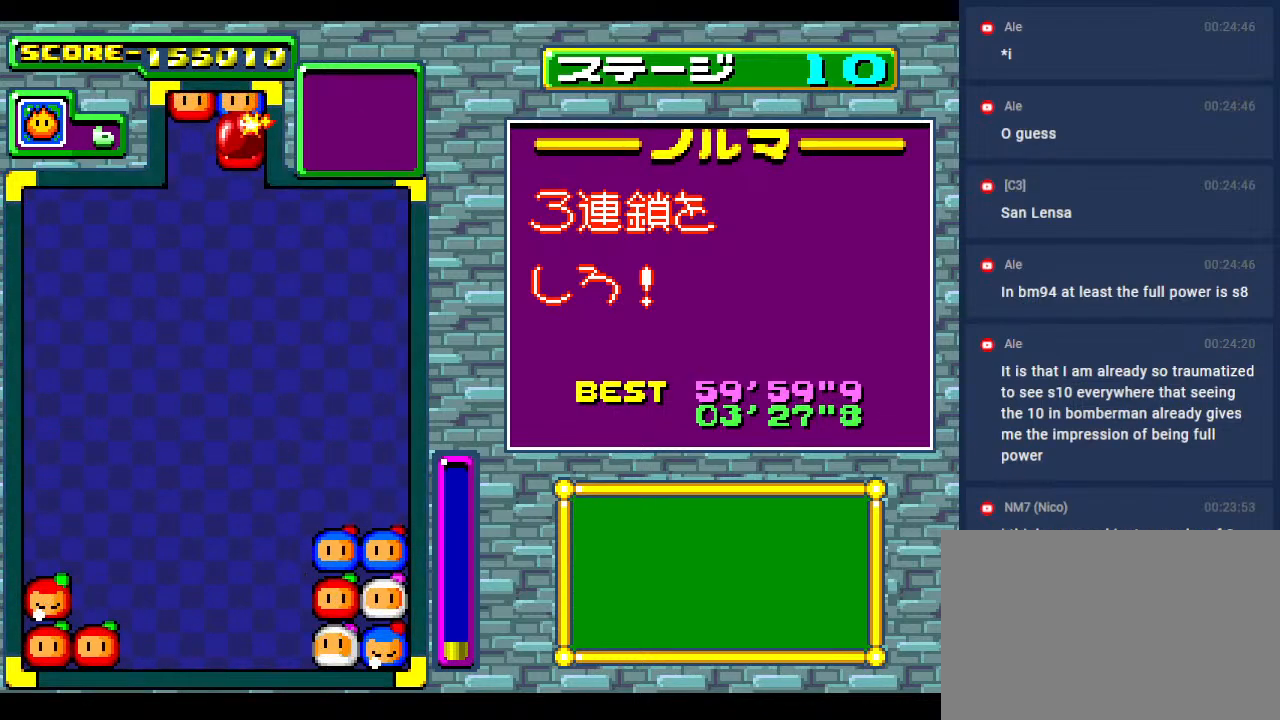
{"buttons": [], "events": [[267, "DPAD_DOWN", "down"], [417, "DPAD_DOWN", "up"]]}
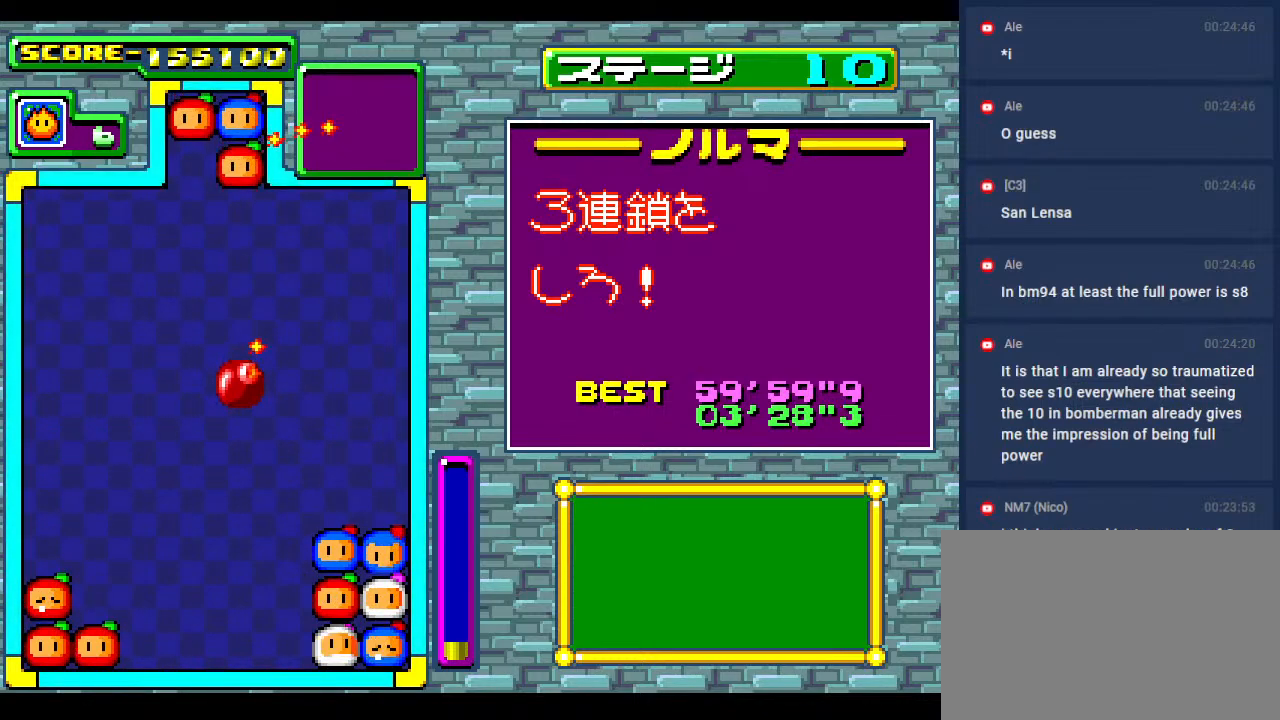
{"buttons": ["DPAD_DOWN"], "events": [[17, "DPAD_RIGHT", "down"], [117, "DPAD_RIGHT", "up"], [300, "DPAD_DOWN", "down"]]}
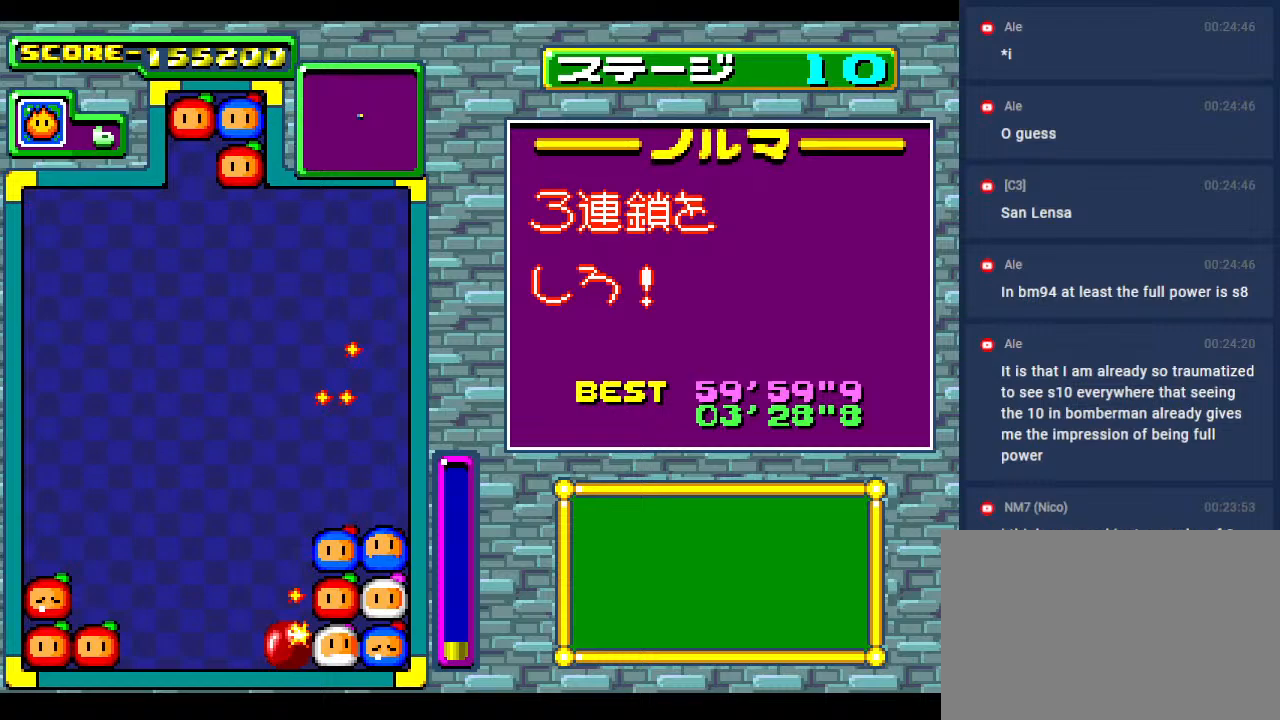
{"buttons": [], "events": [[133, "DPAD_DOWN", "up"]]}
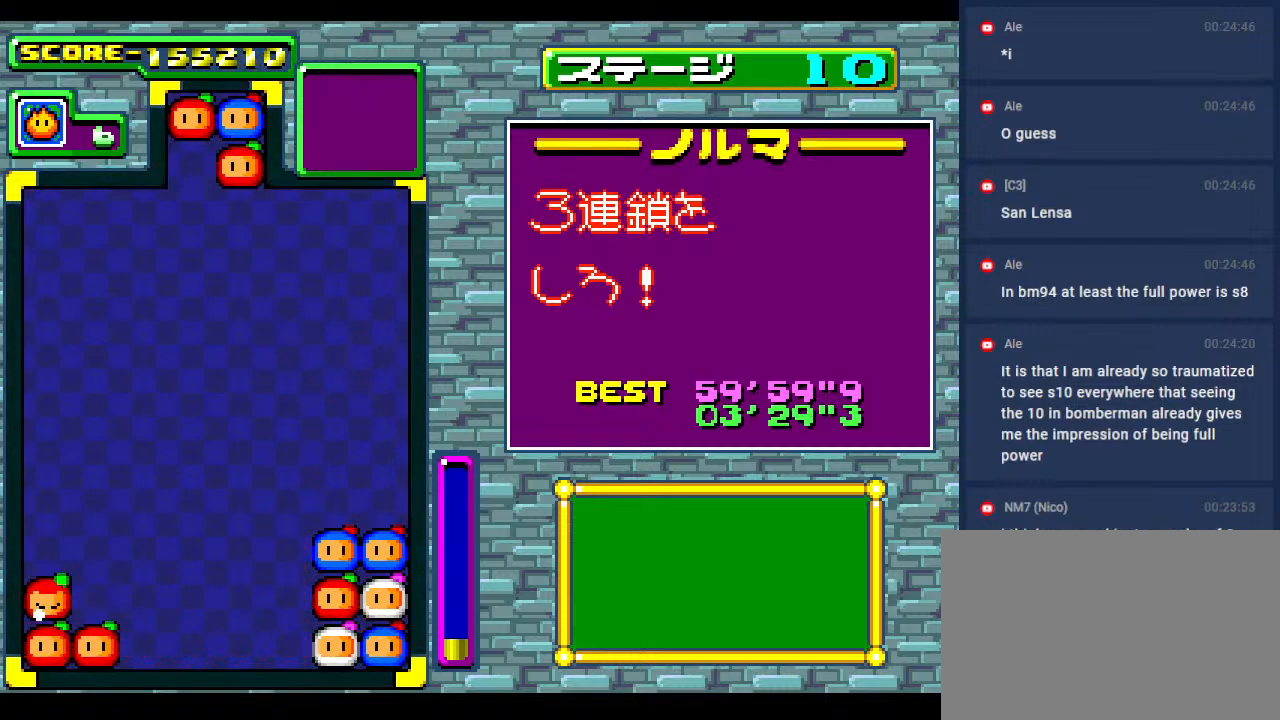
{"buttons": [], "events": []}
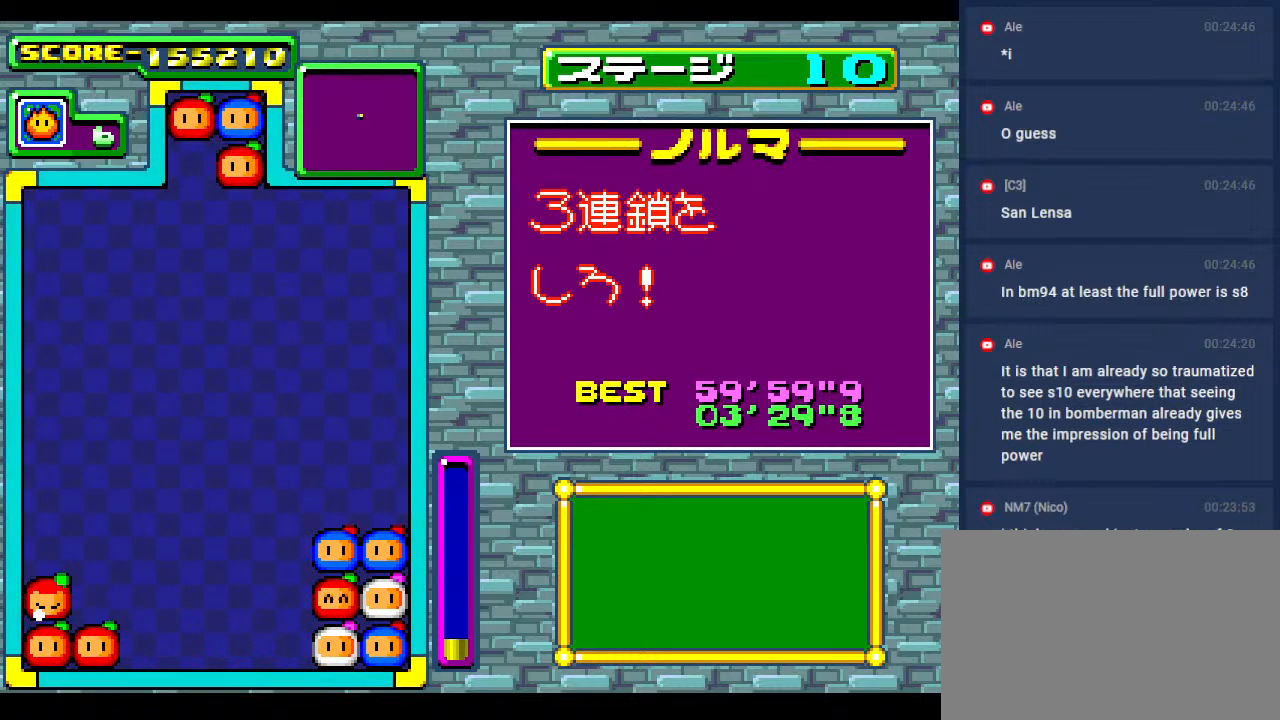
{"buttons": [], "events": []}
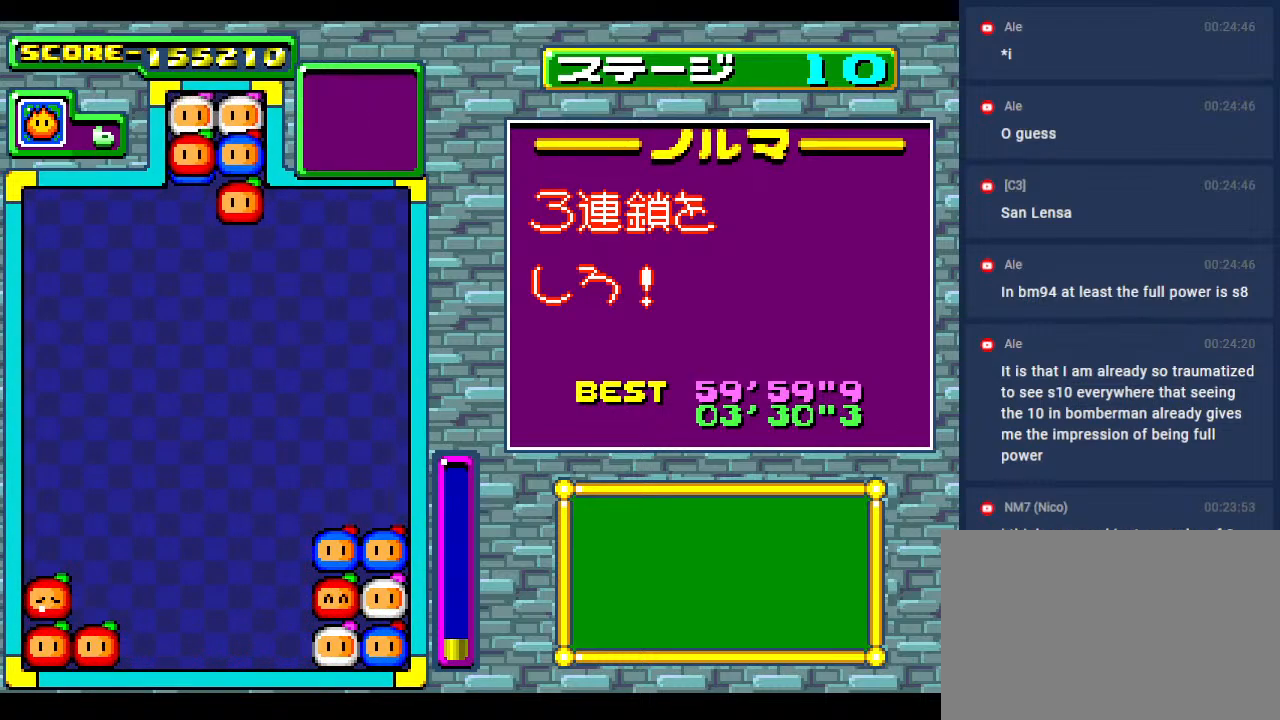
{"buttons": ["DPAD_RIGHT"], "events": [[433, "DPAD_RIGHT", "down"]]}
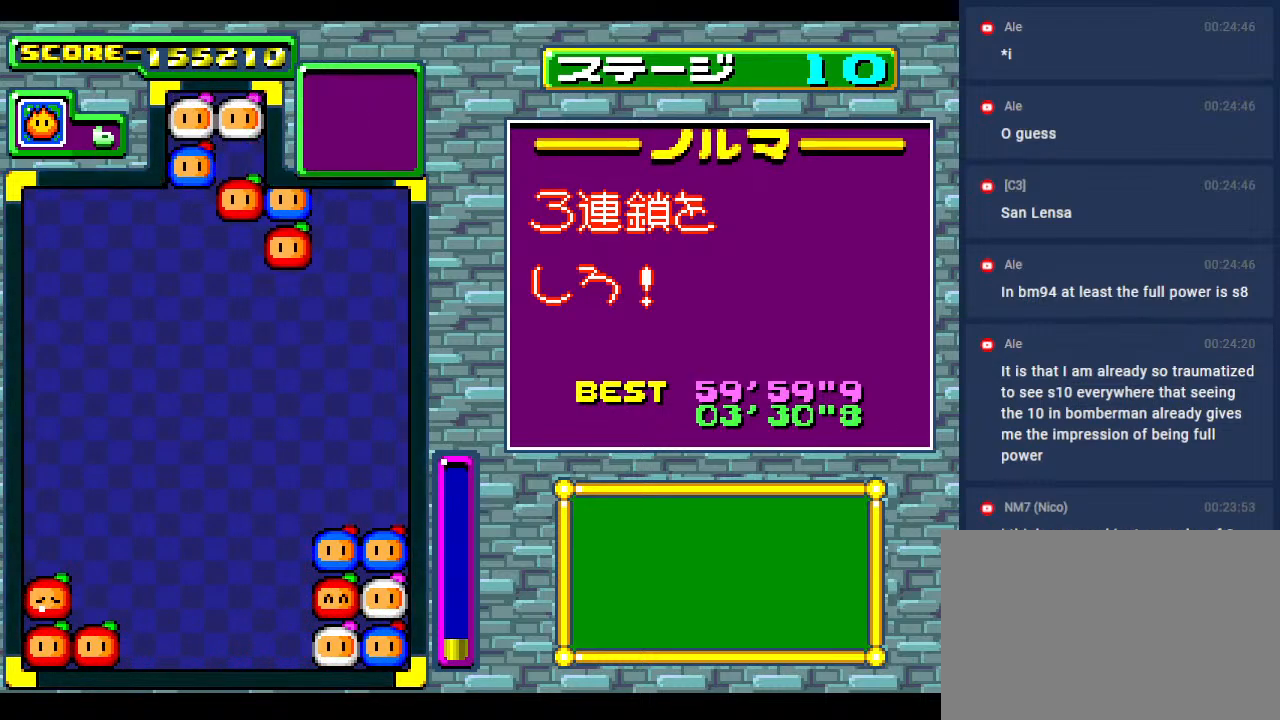
{"buttons": [], "events": [[67, "DPAD_RIGHT", "up"], [150, "DPAD_RIGHT", "down"], [283, "DPAD_RIGHT", "up"]]}
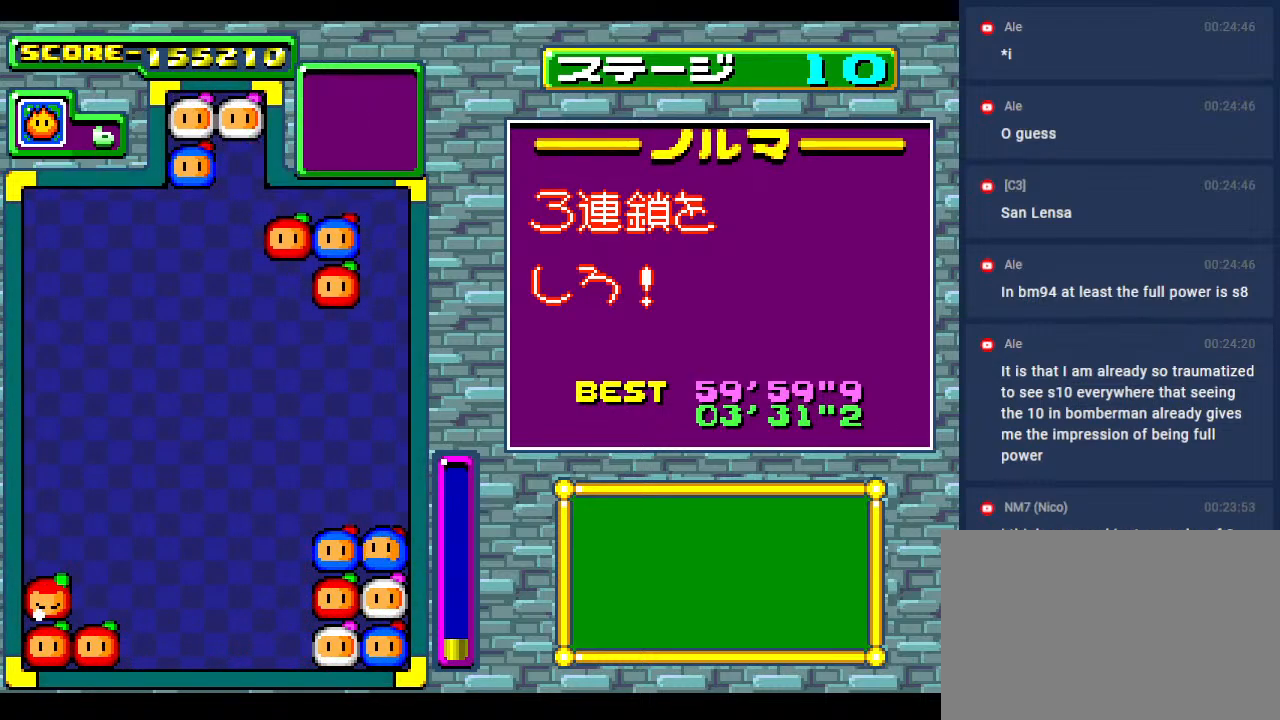
{"buttons": [], "events": [[217, "DPAD_LEFT", "down"], [333, "DPAD_LEFT", "up"]]}
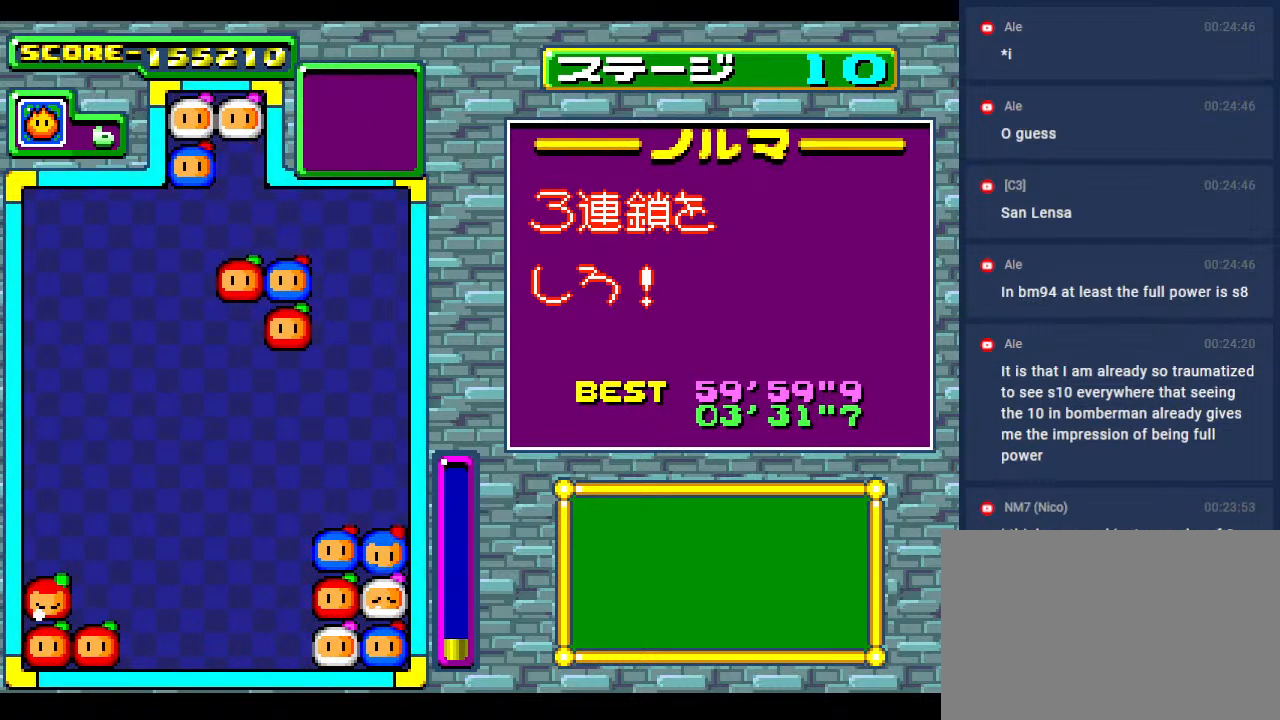
{"buttons": [], "events": [[117, "DPAD_DOWN", "down"], [300, "DPAD_DOWN", "up"]]}
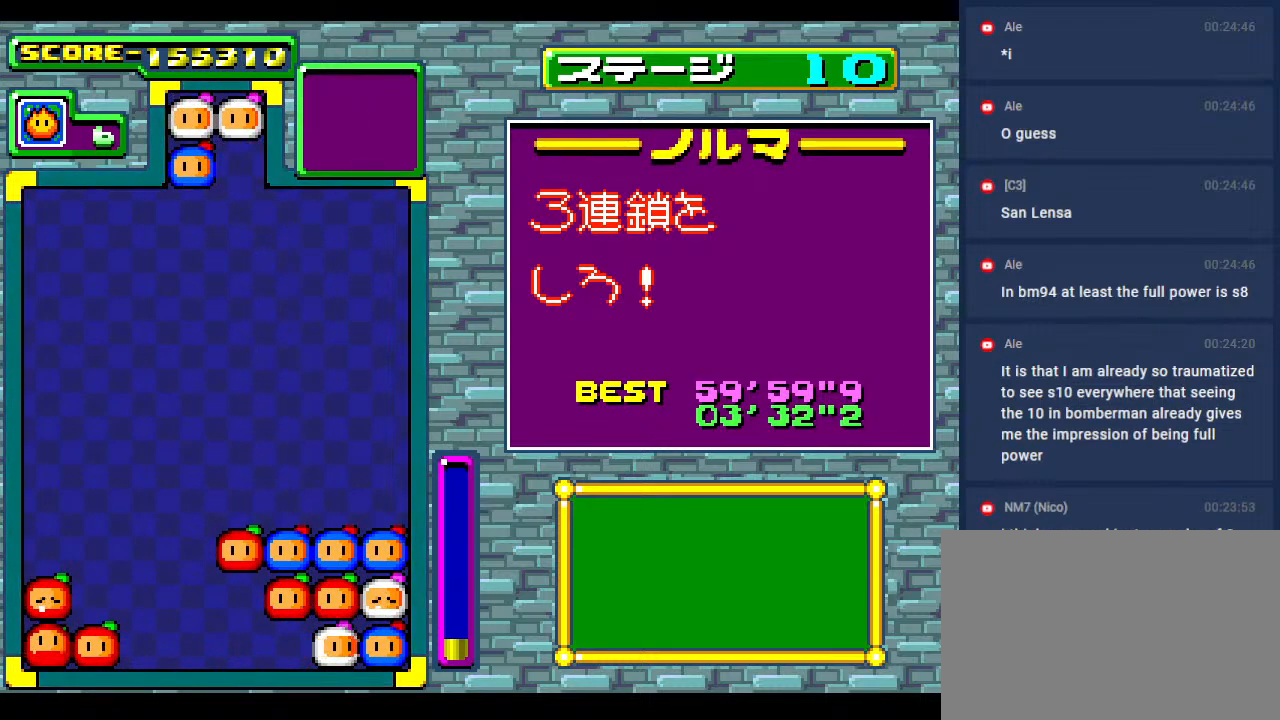
{"buttons": [], "events": []}
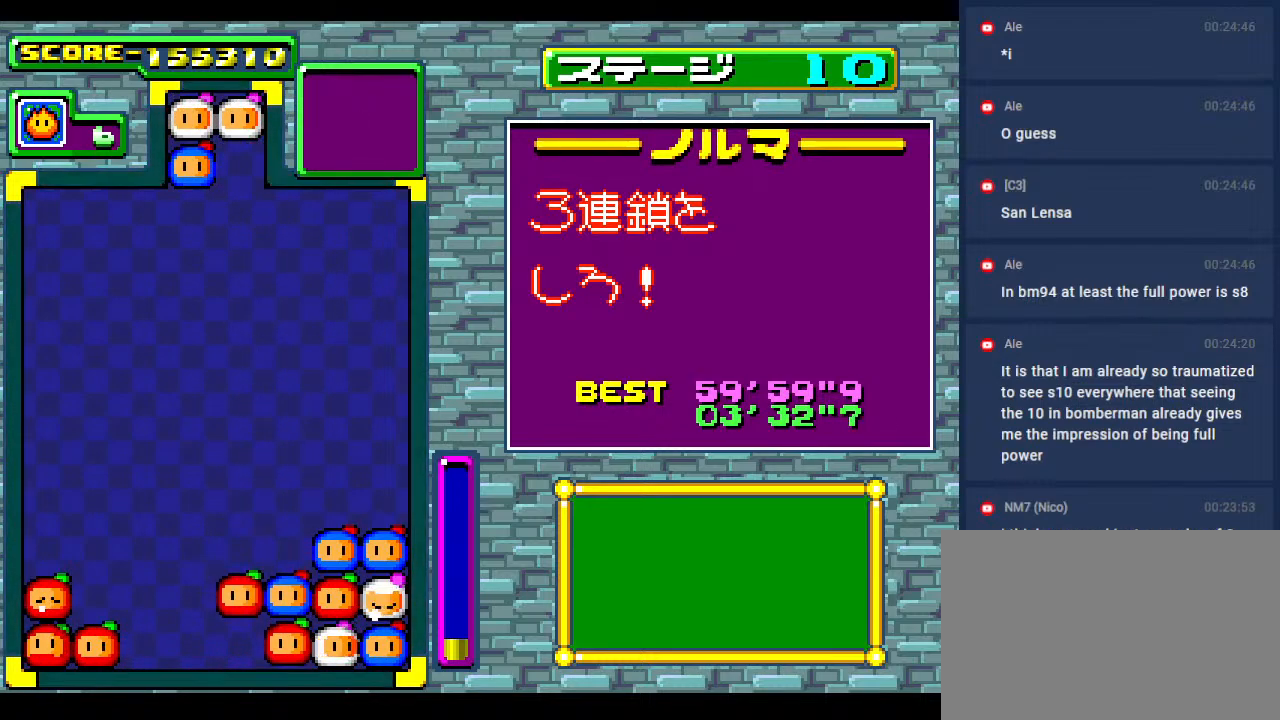
{"buttons": [], "events": []}